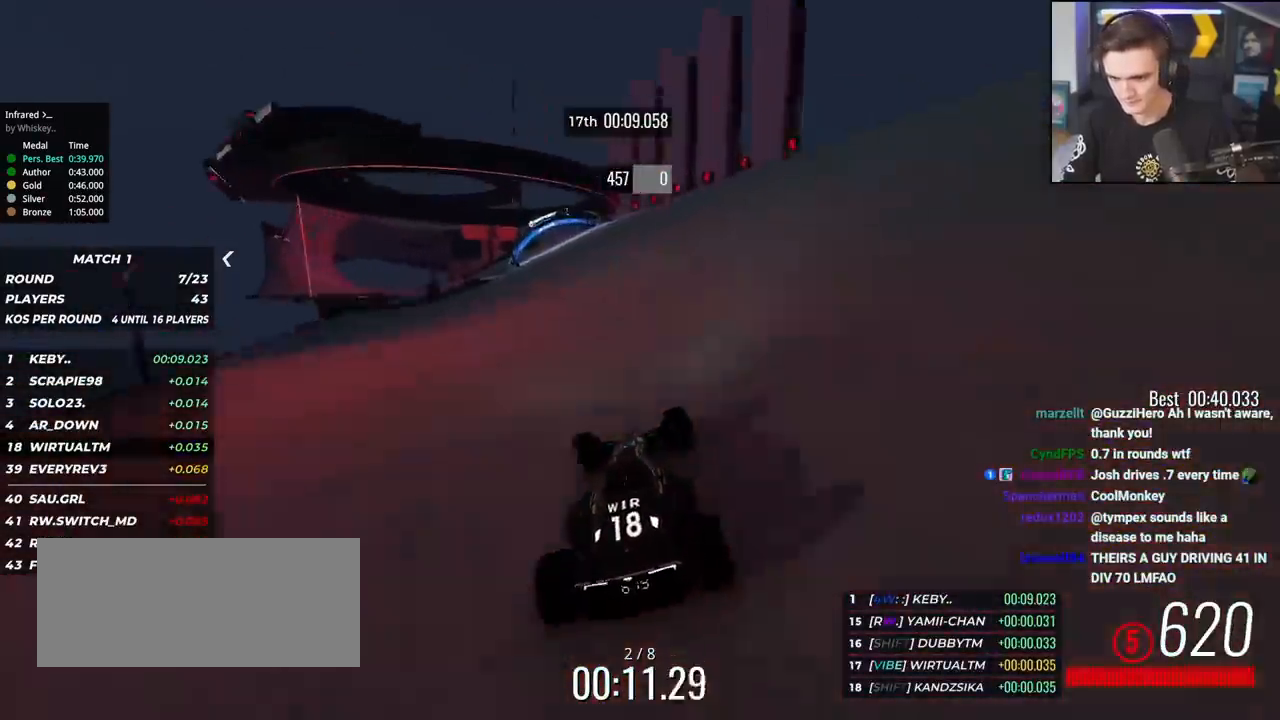
Gameplay with keyboard; each line is a JSON object with the keys held at the frame after it. "events" lists presses ("down") and releases ("up") of "brake", "down", "left", "right" and "up" between this image and that frame as [ms after this image, input, new state], when the widget could be followed in between. No other keys are recorded. Mouse input is not recorded. Key names are as the overlay labels them; some are game actions (e.g. jump) rather than physical keys.
{"keys": ["left", "up"], "events": []}
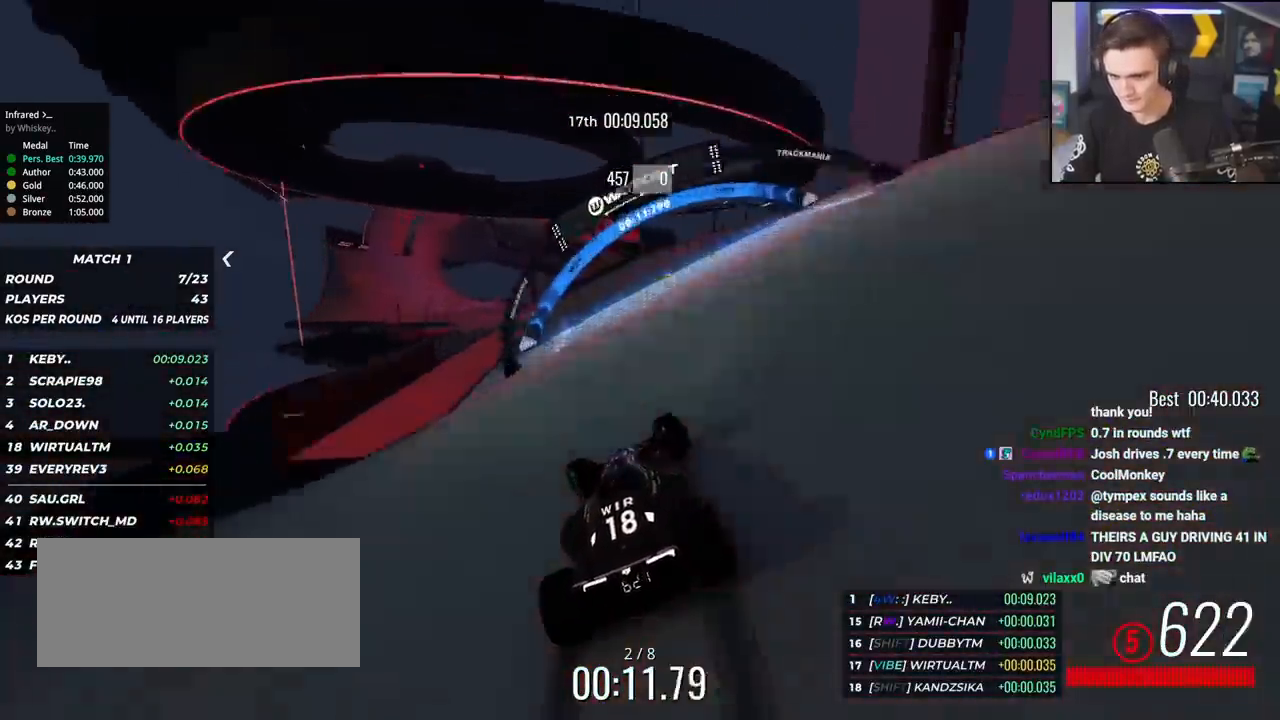
{"keys": ["left", "up"], "events": [[33, "left", "up"], [167, "left", "down"], [217, "left", "up"], [267, "left", "down"], [400, "left", "up"], [501, "left", "down"]]}
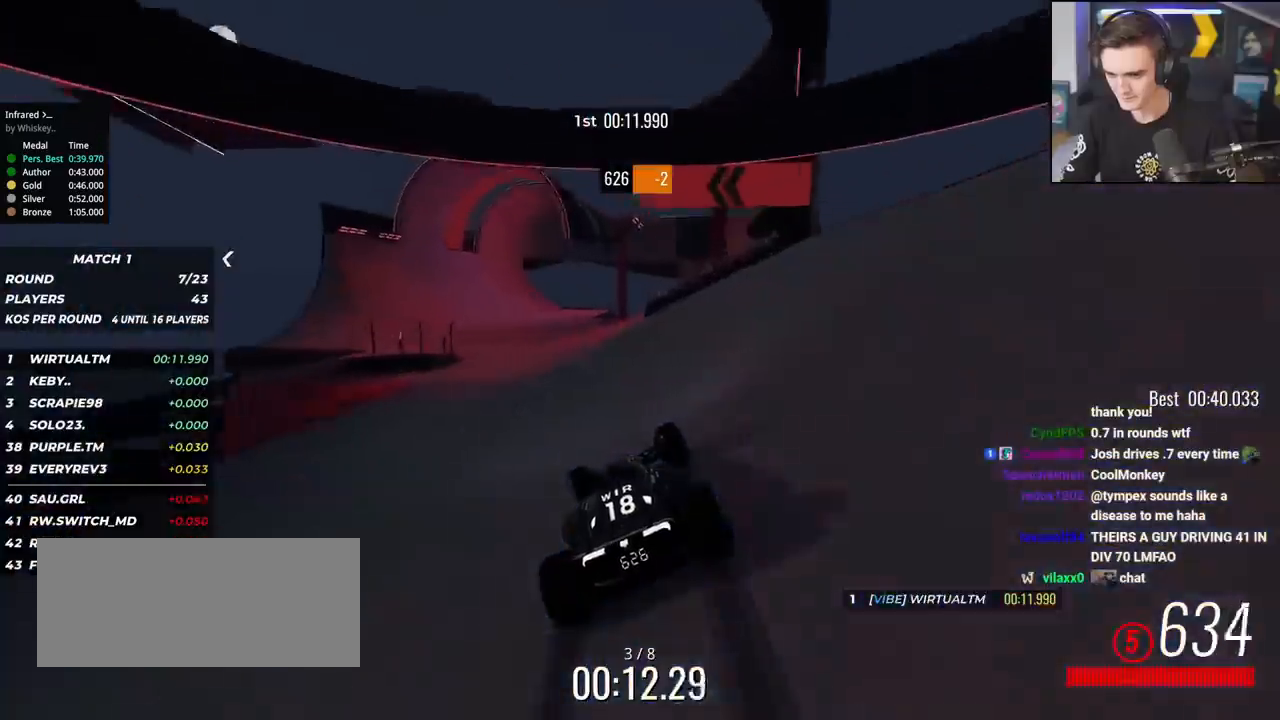
{"keys": ["up"], "events": [[50, "left", "up"], [133, "left", "down"], [283, "left", "up"], [333, "left", "down"], [417, "left", "up"]]}
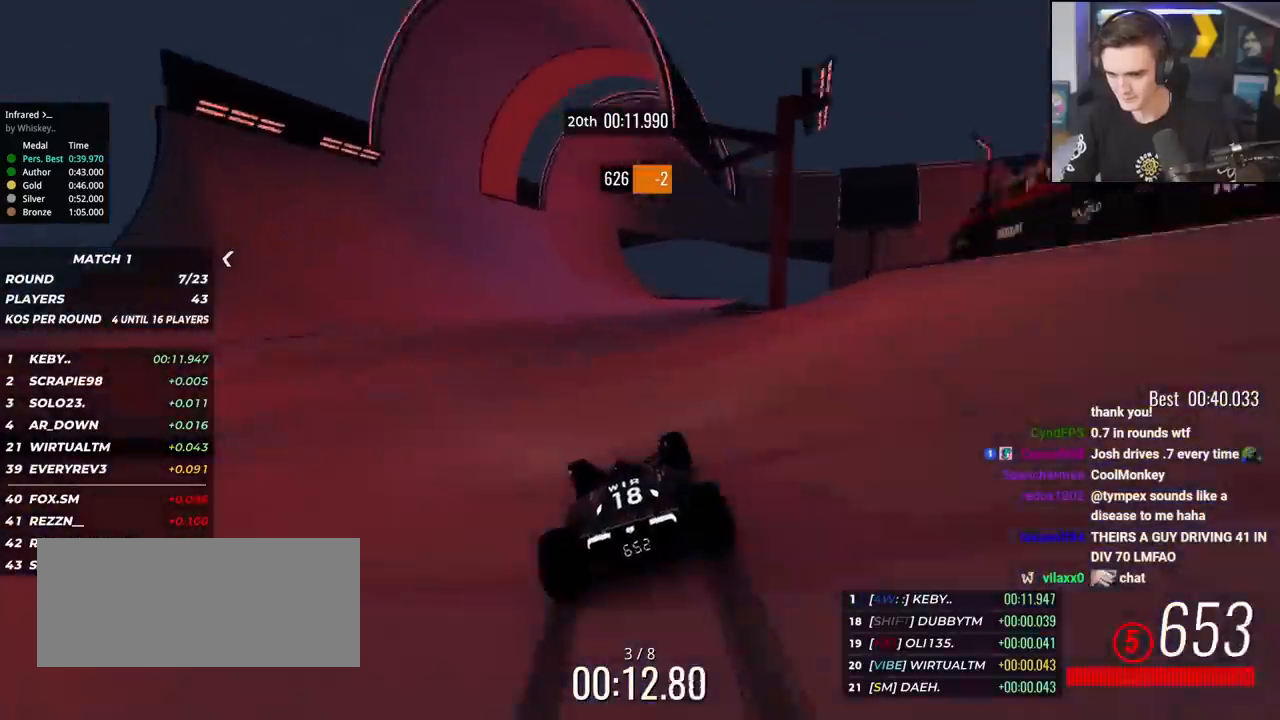
{"keys": ["up"], "events": [[17, "left", "down"], [100, "left", "up"], [150, "left", "down"], [250, "left", "up"], [334, "right", "down"], [384, "right", "up"]]}
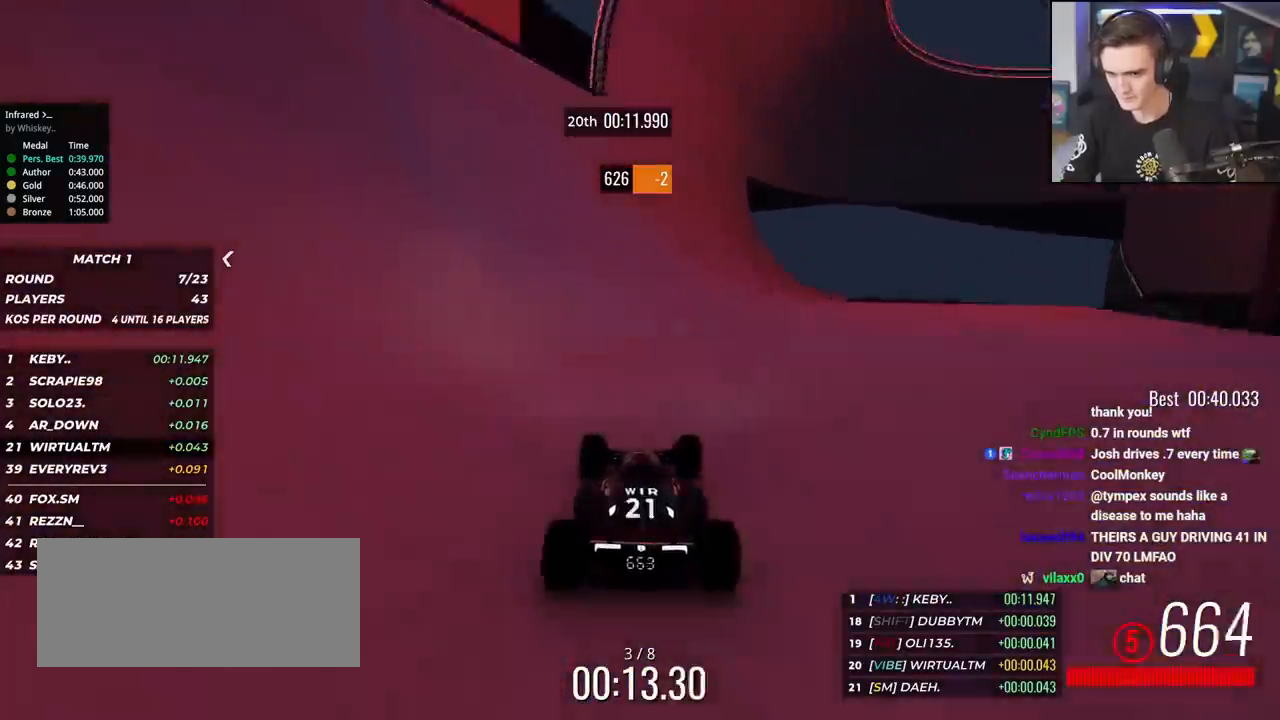
{"keys": ["up"], "events": [[33, "right", "down"], [66, "right", "up"], [216, "right", "down"], [300, "right", "up"]]}
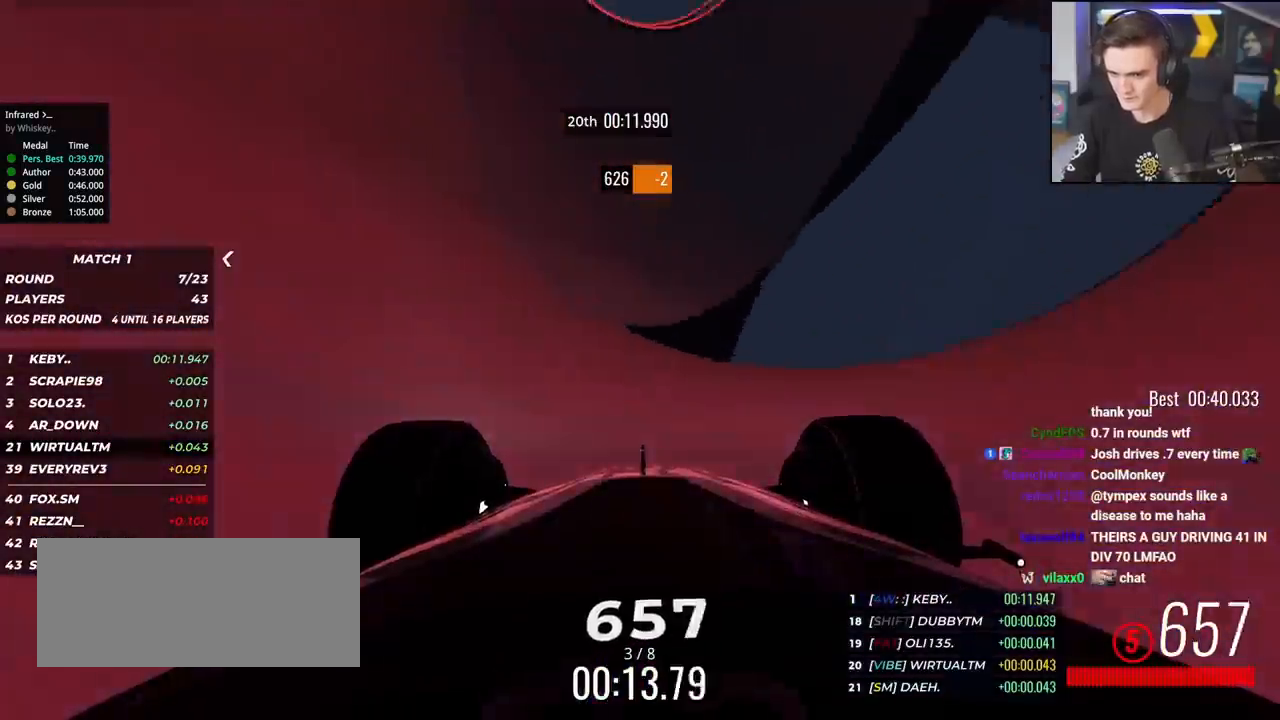
{"keys": ["up"], "events": []}
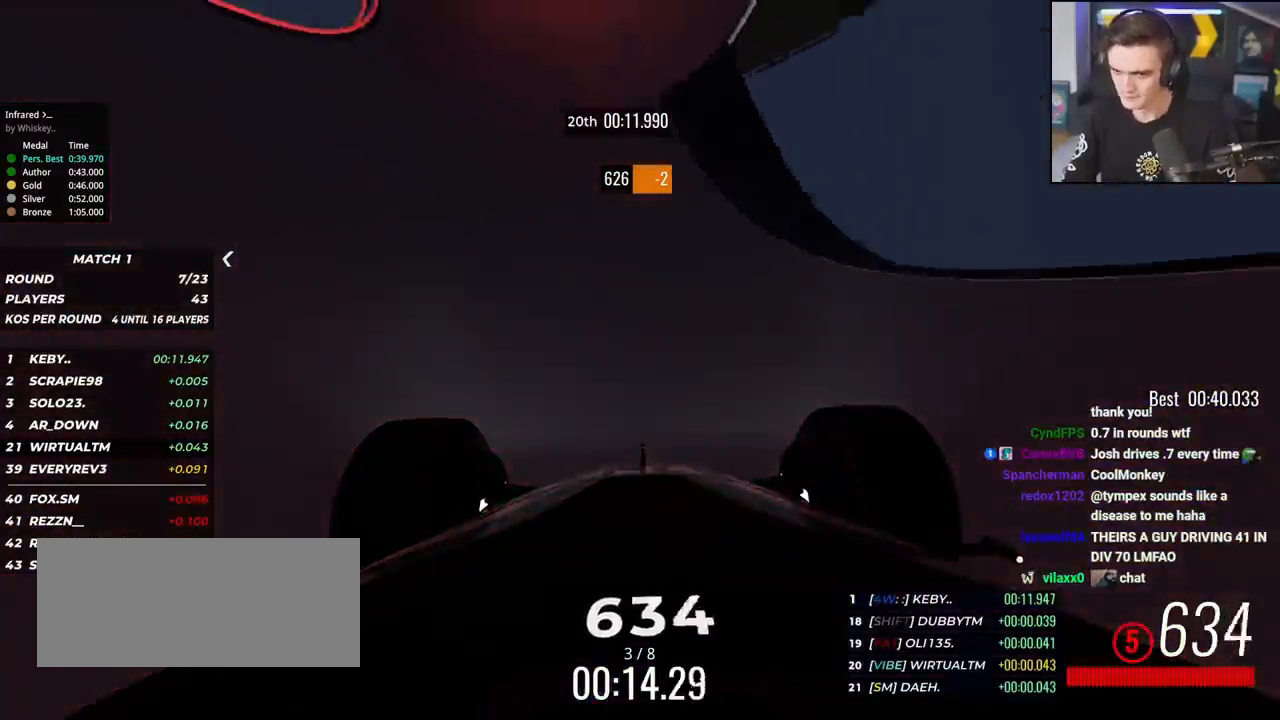
{"keys": ["right", "up"], "events": [[250, "right", "down"], [383, "right", "up"], [483, "right", "down"]]}
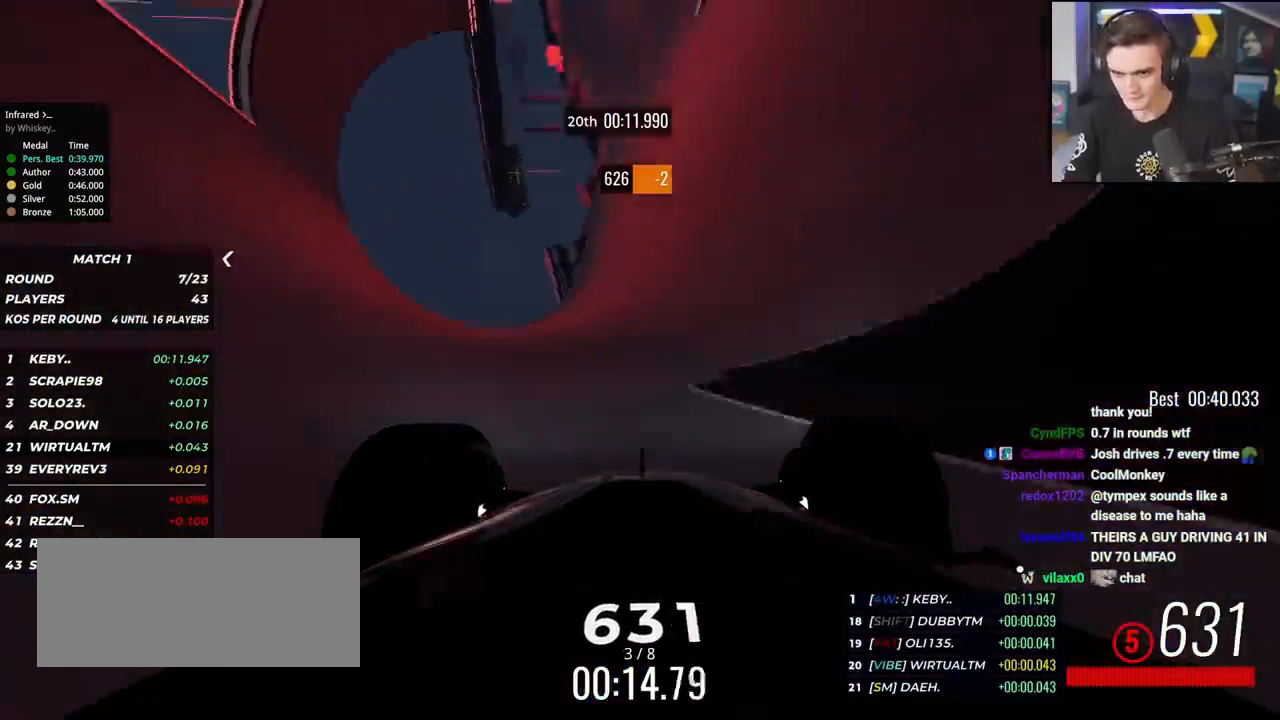
{"keys": ["right", "up"], "events": [[217, "right", "up"], [267, "right", "down"]]}
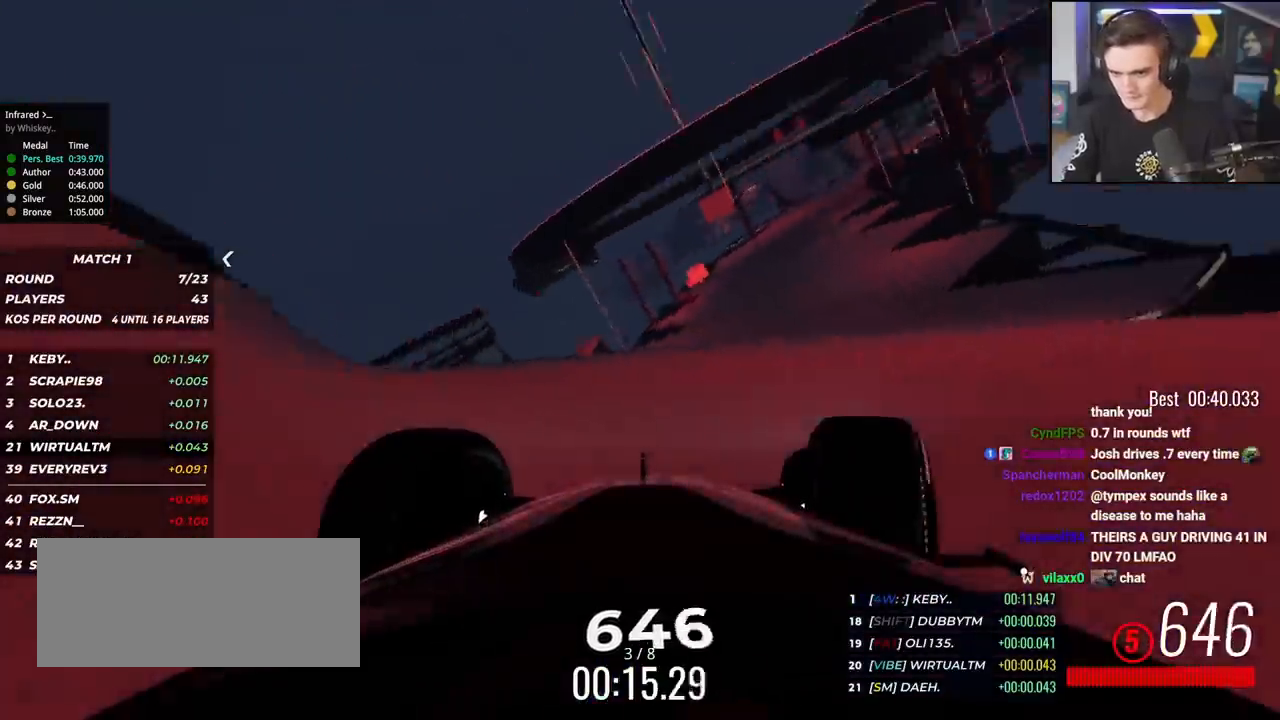
{"keys": ["right", "up"], "events": [[233, "right", "up"], [333, "right", "down"], [417, "right", "up"], [467, "right", "down"]]}
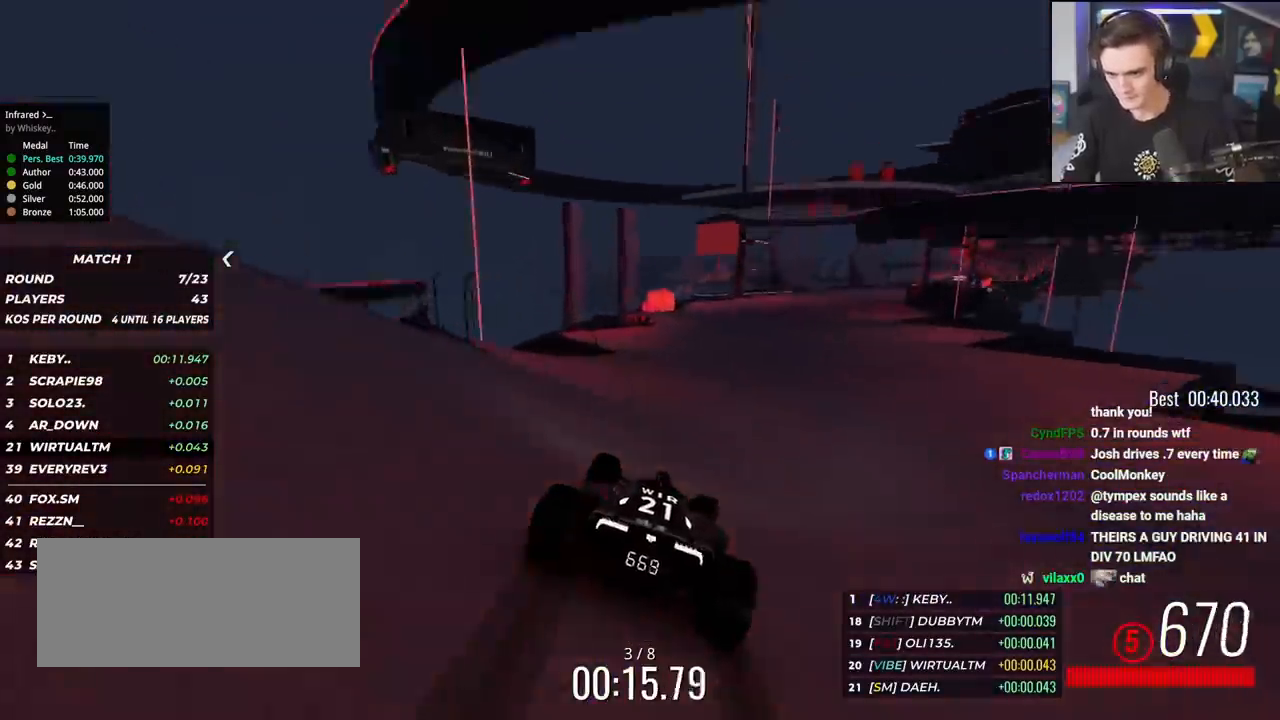
{"keys": ["right", "up"], "events": [[100, "right", "up"], [200, "right", "down"], [334, "right", "up"], [384, "right", "down"]]}
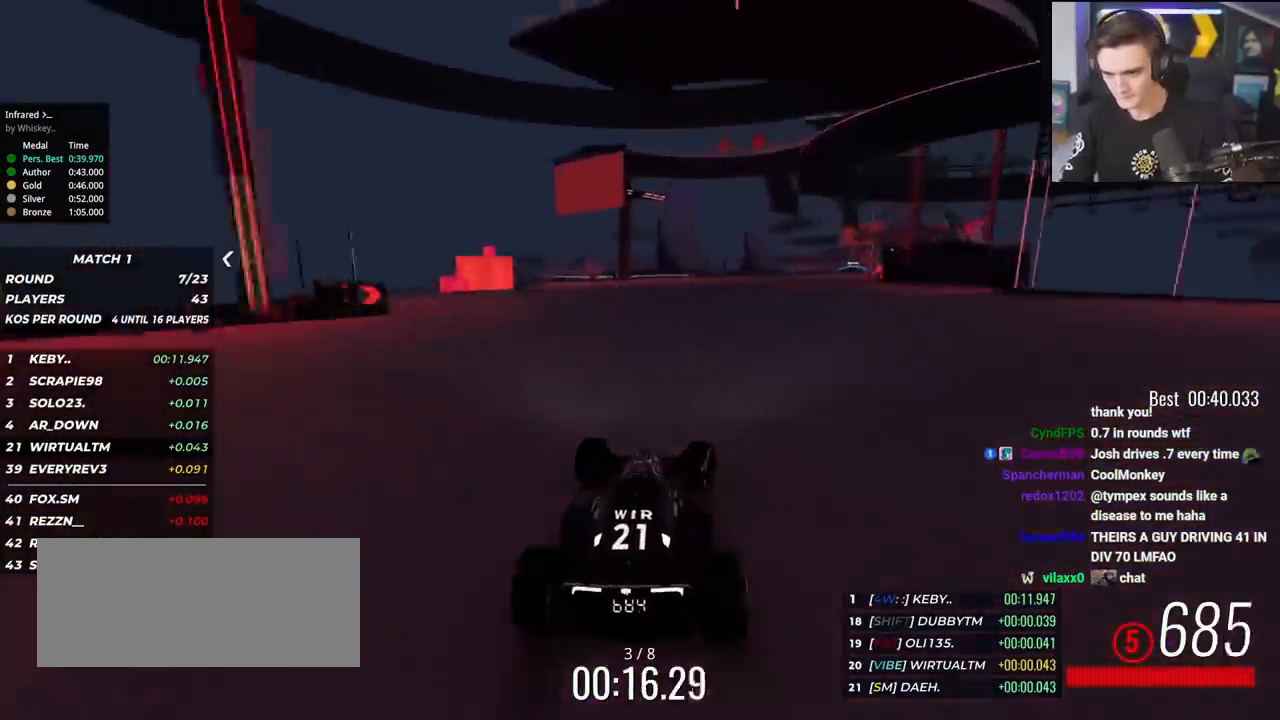
{"keys": ["right", "up"], "events": [[33, "right", "up"], [66, "right", "down"], [166, "right", "up"], [266, "right", "down"], [367, "right", "up"], [450, "right", "down"]]}
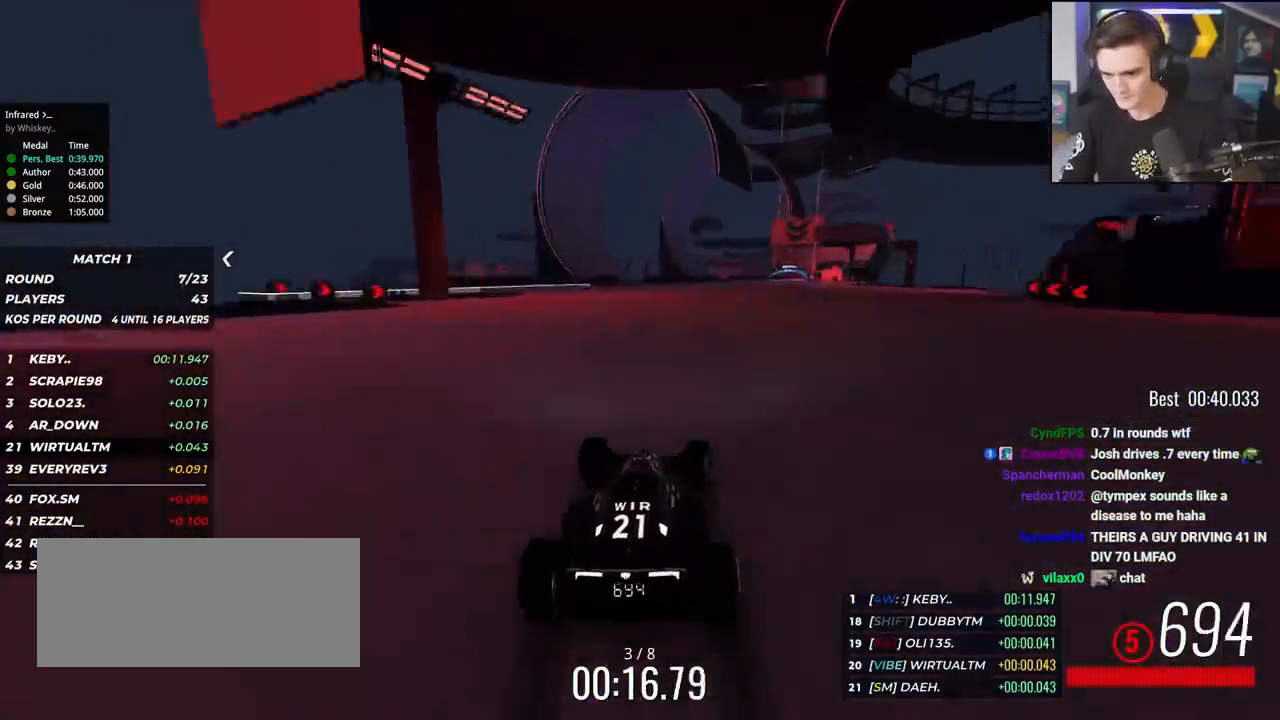
{"keys": ["up"], "events": [[50, "right", "up"], [184, "right", "down"], [234, "right", "up"], [317, "right", "down"], [417, "right", "up"]]}
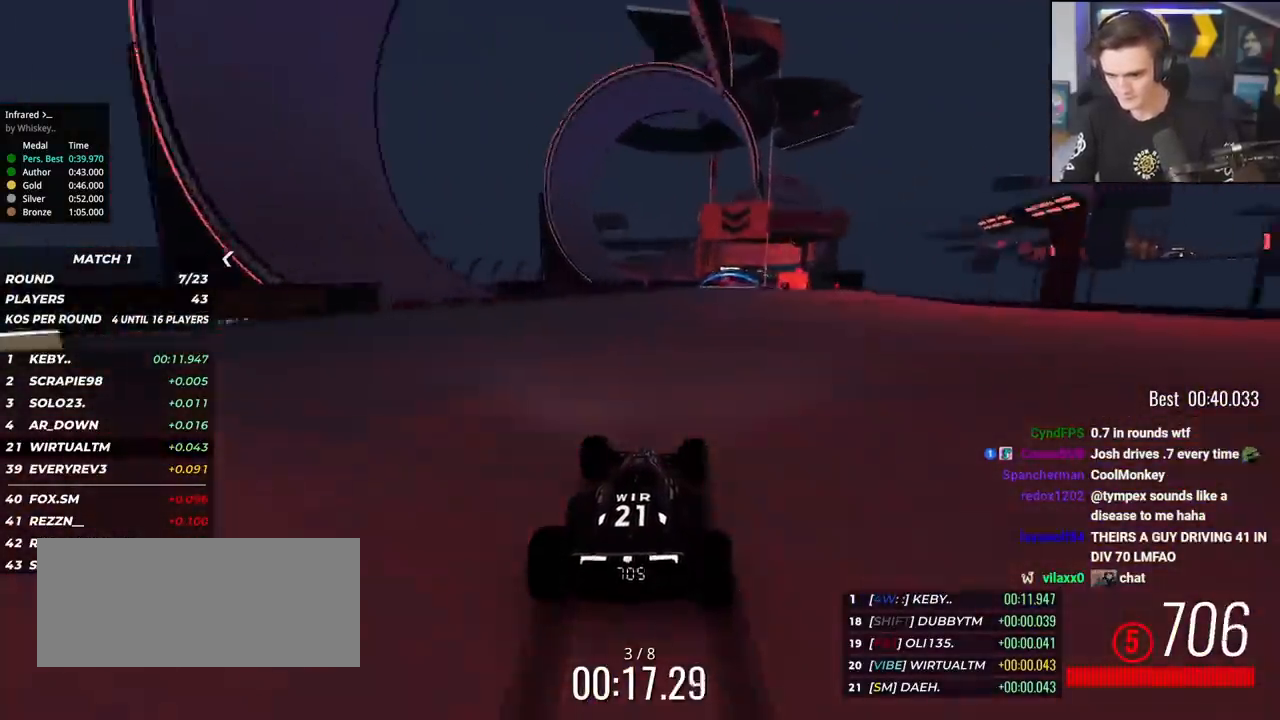
{"keys": ["up"], "events": [[16, "right", "down"], [100, "right", "up"], [150, "right", "down"], [300, "right", "up"], [383, "right", "down"], [433, "right", "up"]]}
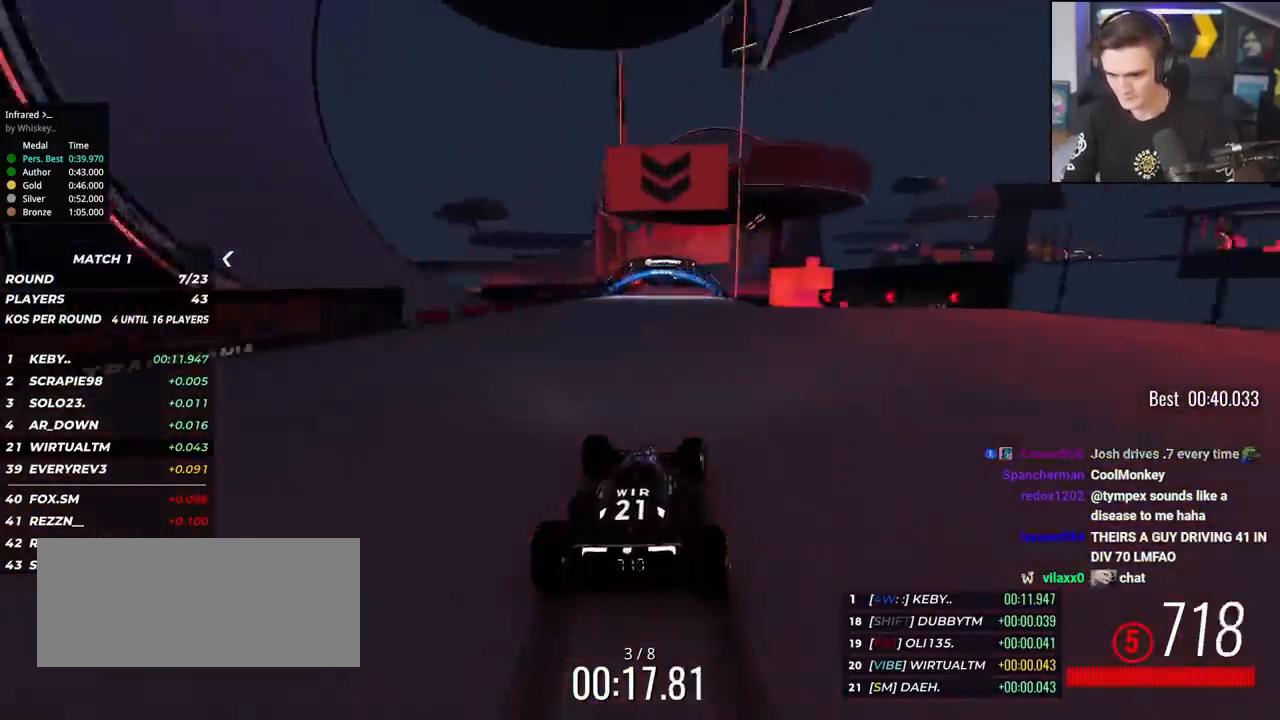
{"keys": ["left", "up"], "events": [[50, "right", "down"], [100, "right", "up"], [200, "right", "down"], [284, "right", "up"], [484, "left", "down"]]}
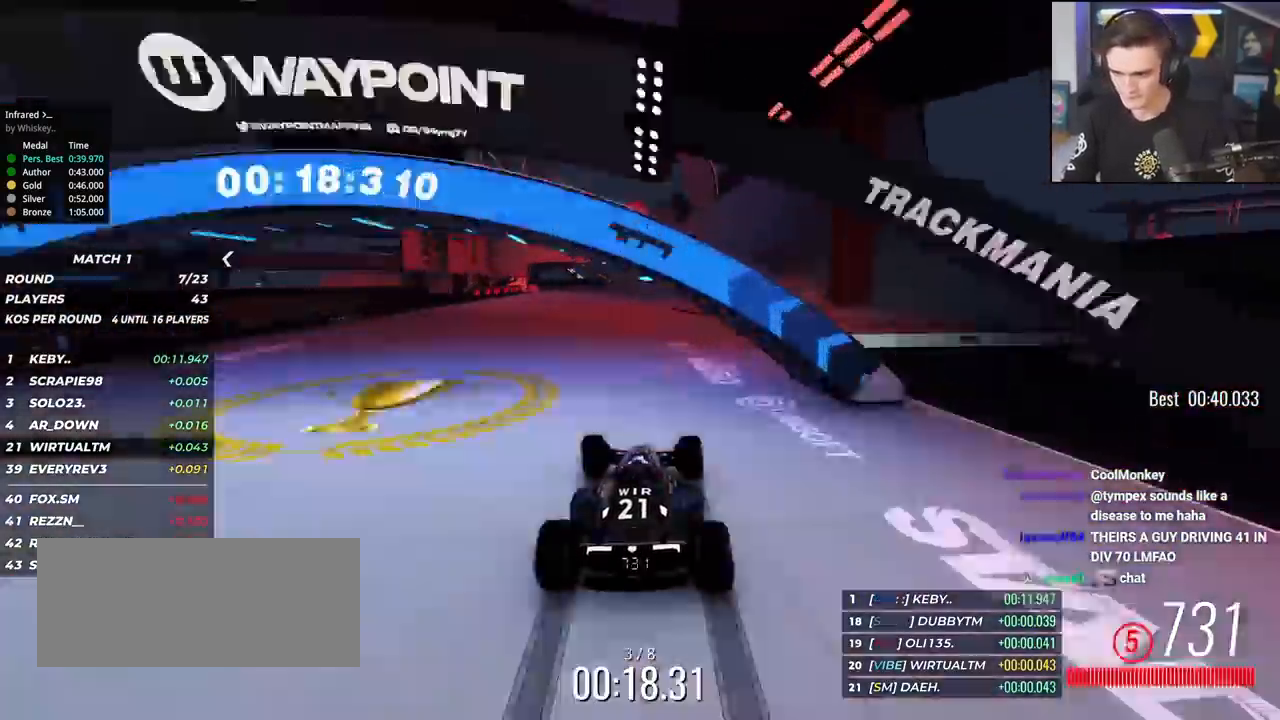
{"keys": ["up"], "events": [[16, "left", "up"], [350, "right", "down"], [450, "right", "up"]]}
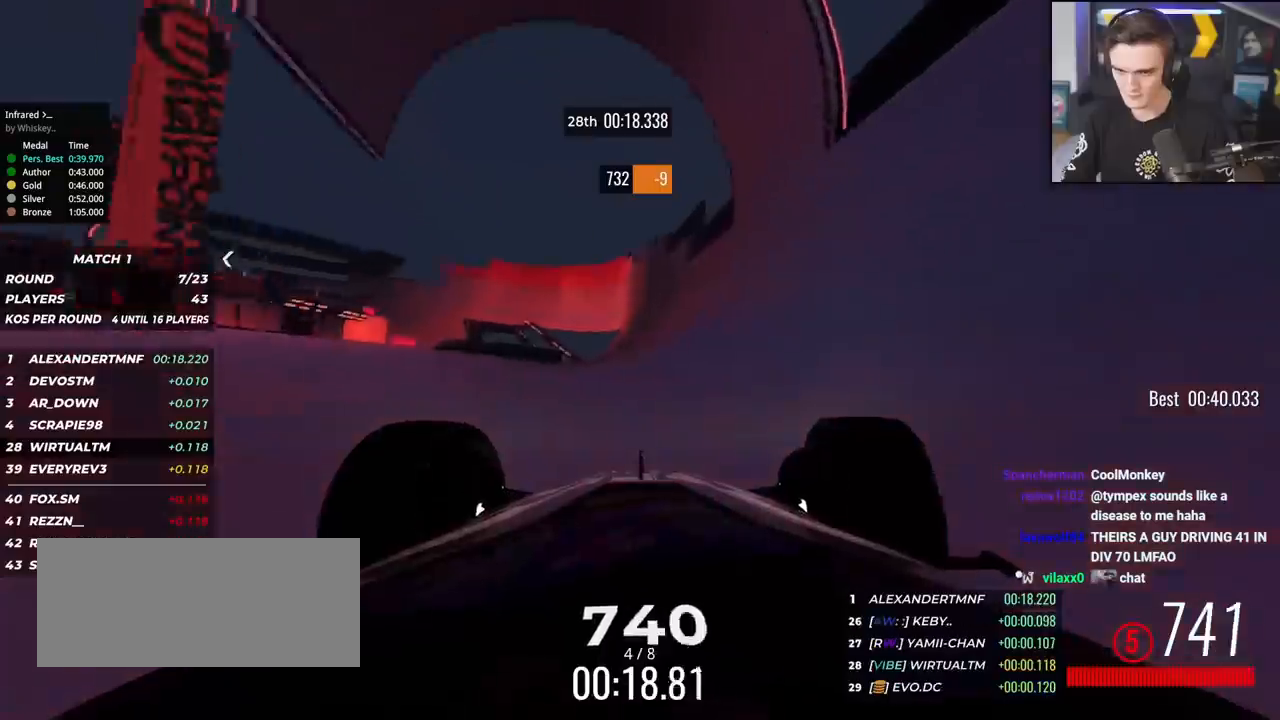
{"keys": ["up"], "events": []}
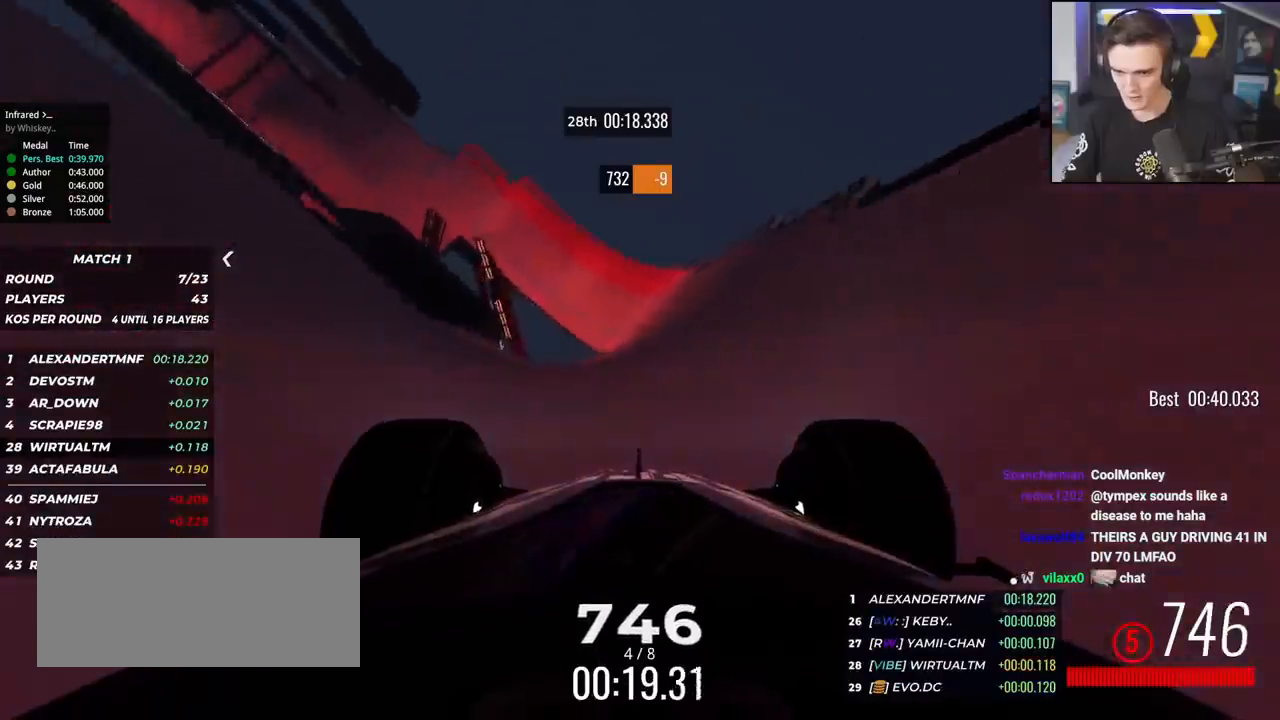
{"keys": ["up"], "events": [[150, "left", "down"], [250, "left", "up"]]}
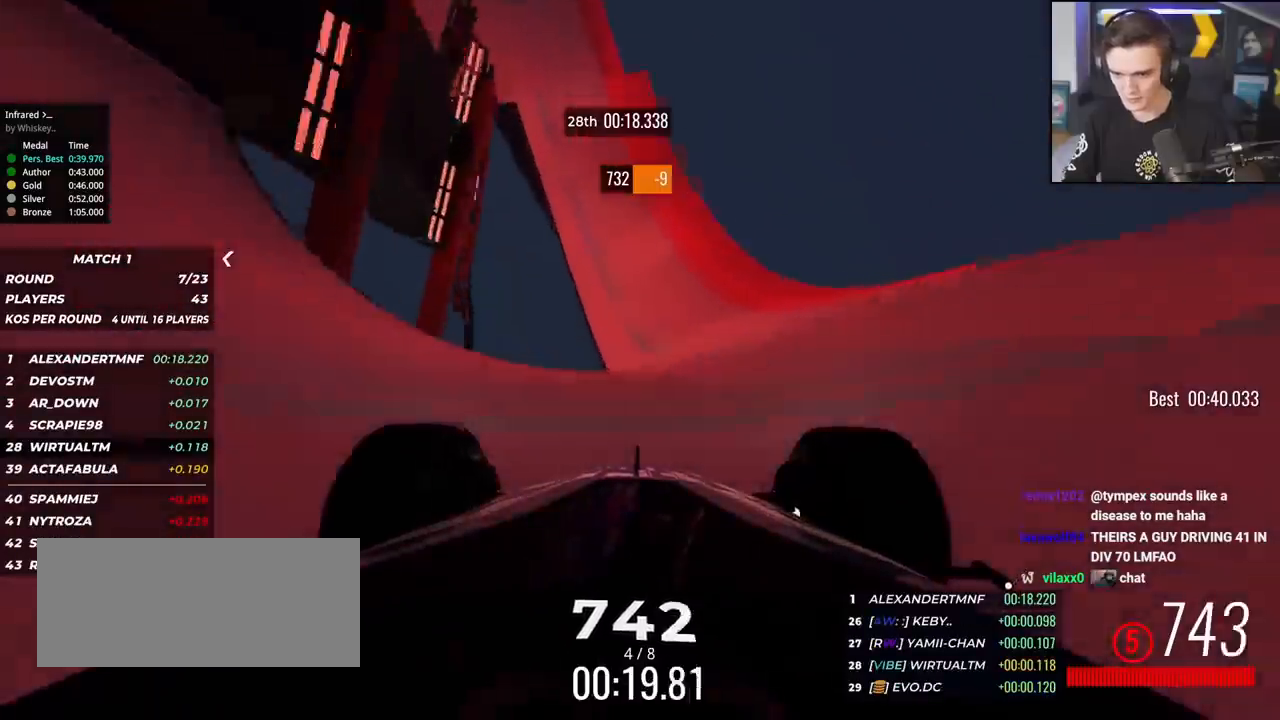
{"keys": ["up"], "events": [[67, "left", "down"], [167, "left", "up"], [300, "left", "down"], [350, "left", "up"]]}
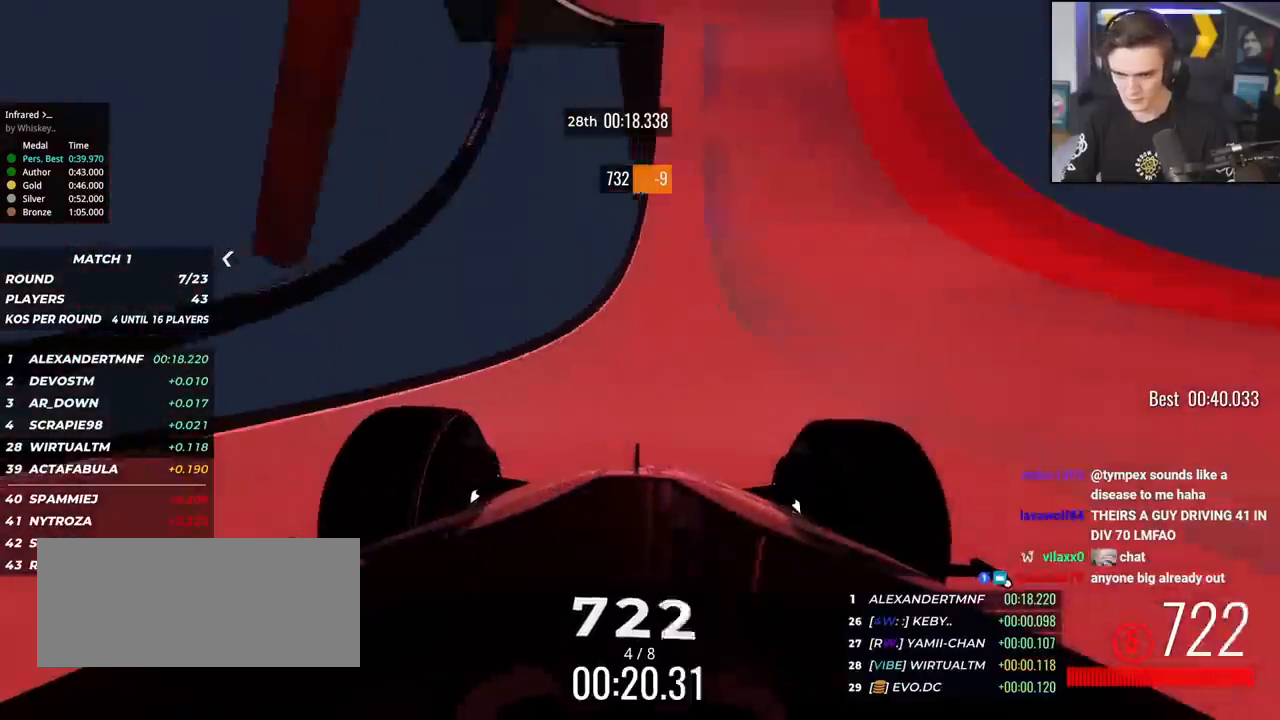
{"keys": ["up"], "events": [[233, "right", "down"], [333, "right", "up"], [367, "left", "down"], [467, "left", "up"]]}
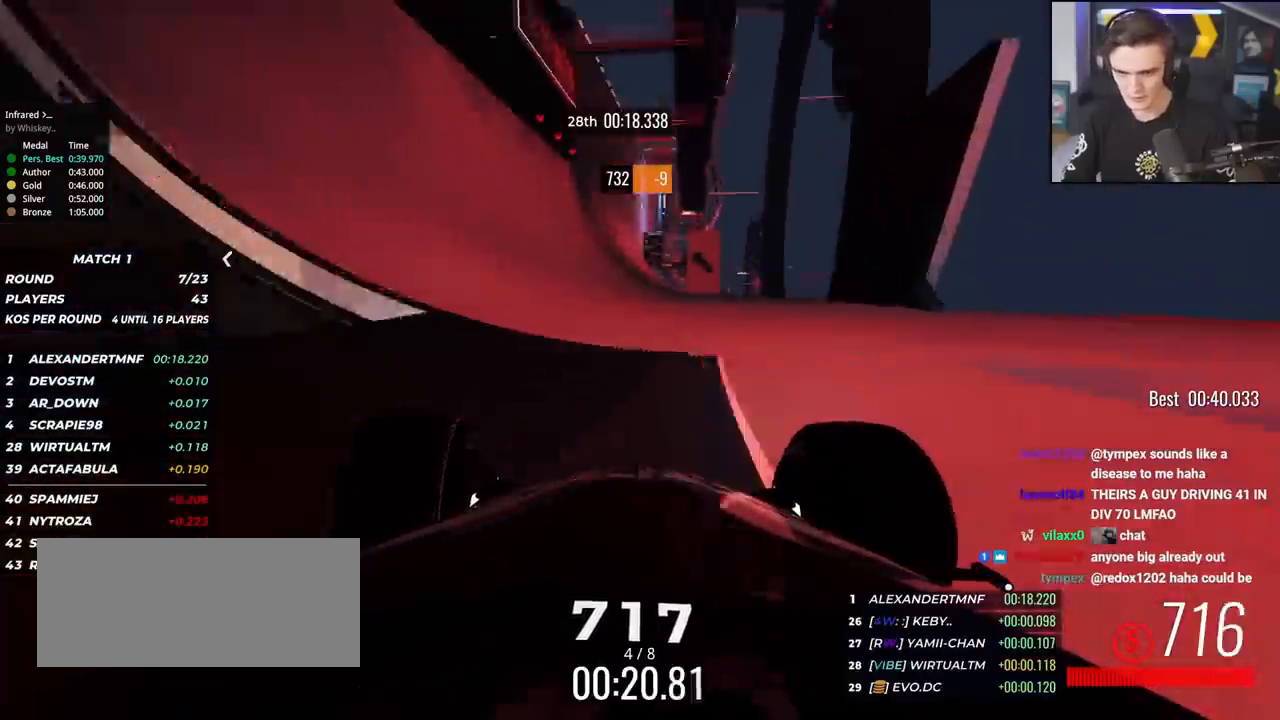
{"keys": ["up"], "events": [[100, "left", "down"], [150, "left", "up"], [434, "left", "down"], [484, "left", "up"]]}
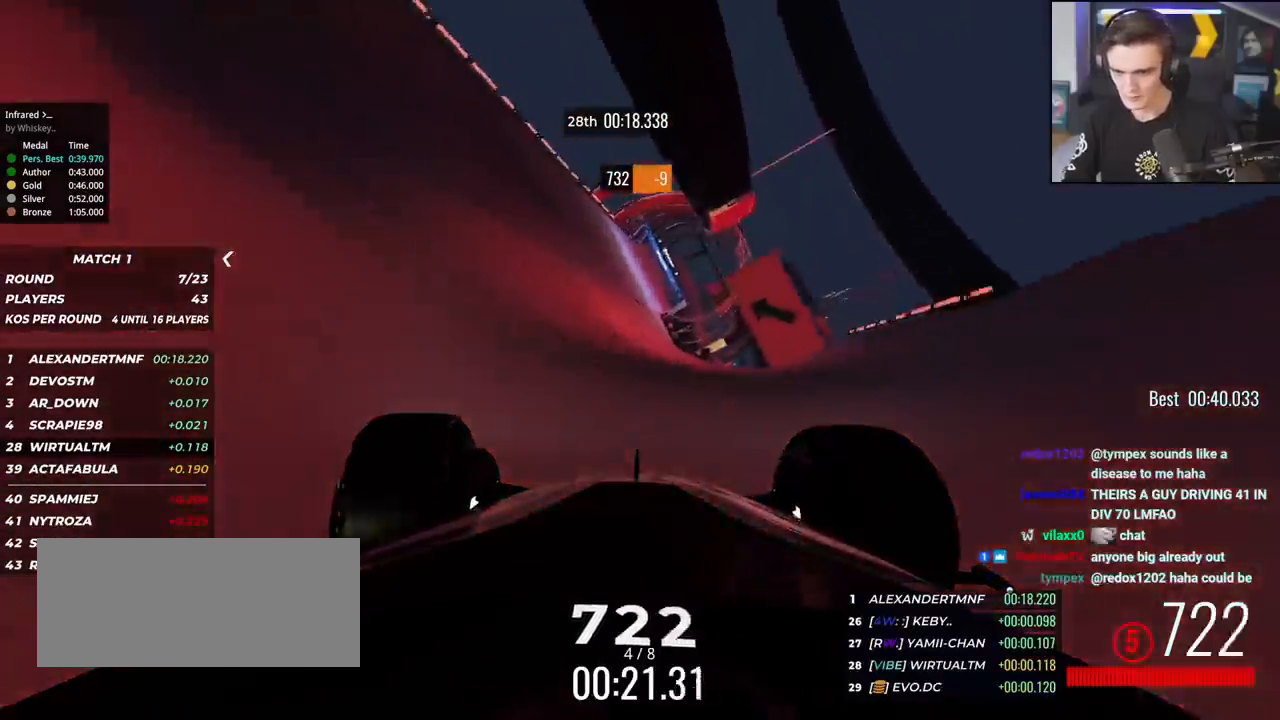
{"keys": ["right", "up"], "events": [[66, "left", "down"], [316, "left", "up"], [350, "right", "down"]]}
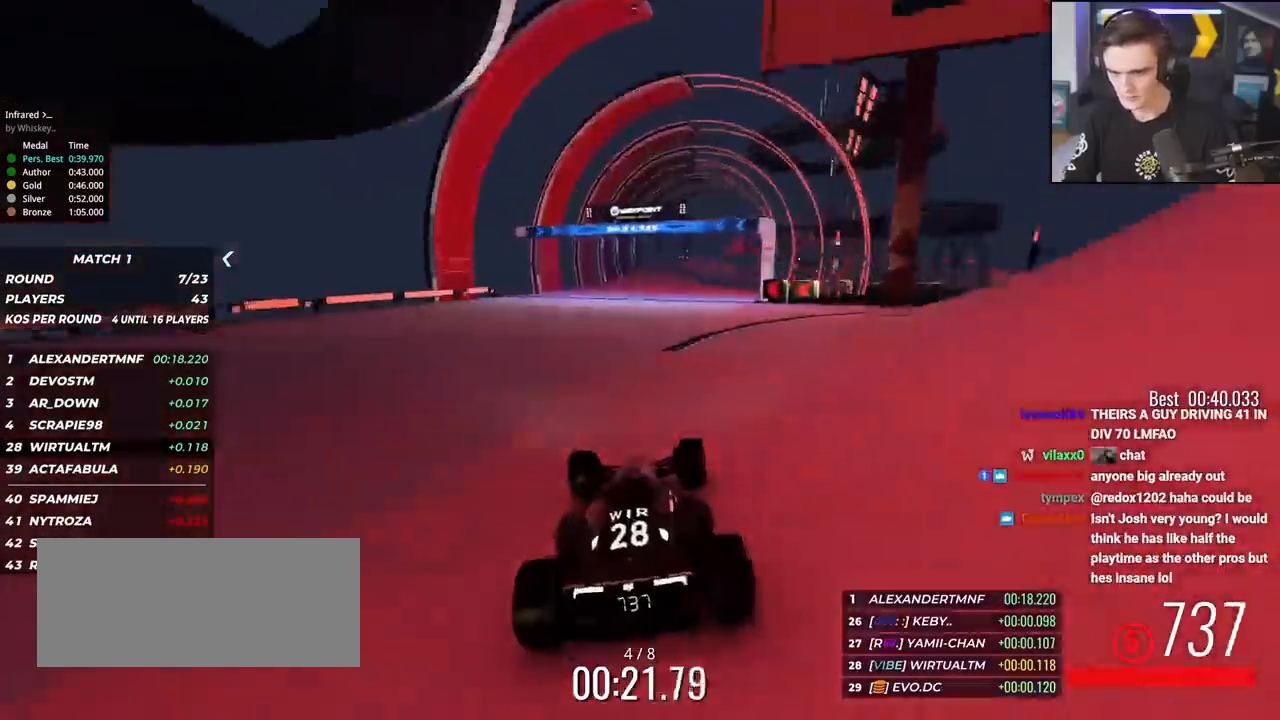
{"keys": ["right", "up"], "events": [[67, "right", "up"], [251, "left", "down"], [351, "left", "up"], [484, "right", "down"]]}
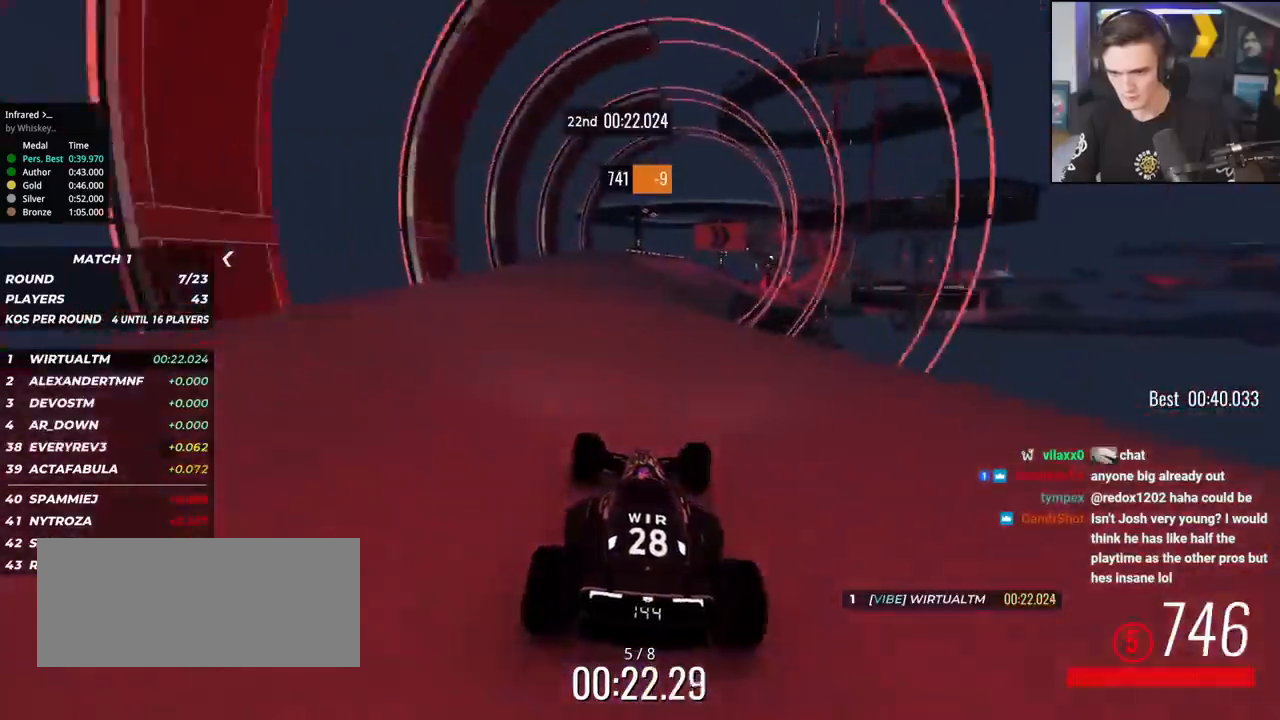
{"keys": ["up"], "events": [[267, "right", "up"], [350, "right", "down"], [450, "right", "up"]]}
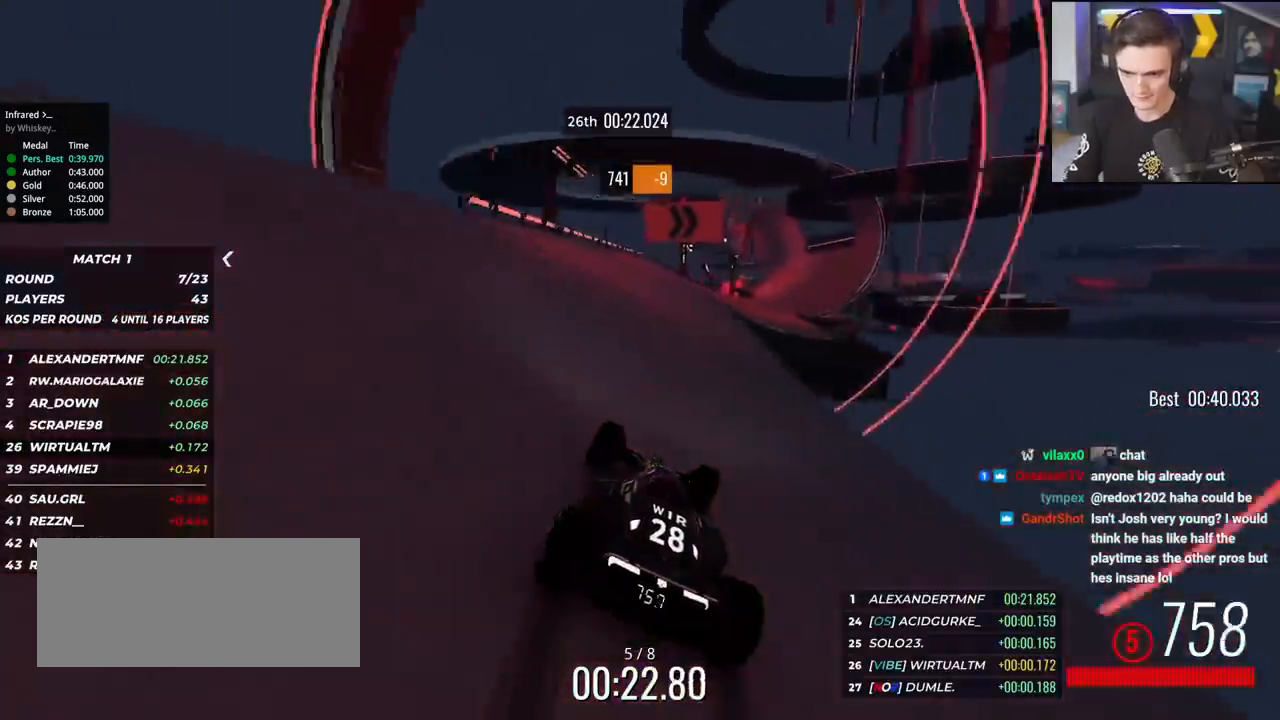
{"keys": ["right", "up"], "events": [[50, "right", "down"], [134, "right", "up"], [184, "right", "down"], [317, "right", "up"], [417, "right", "down"]]}
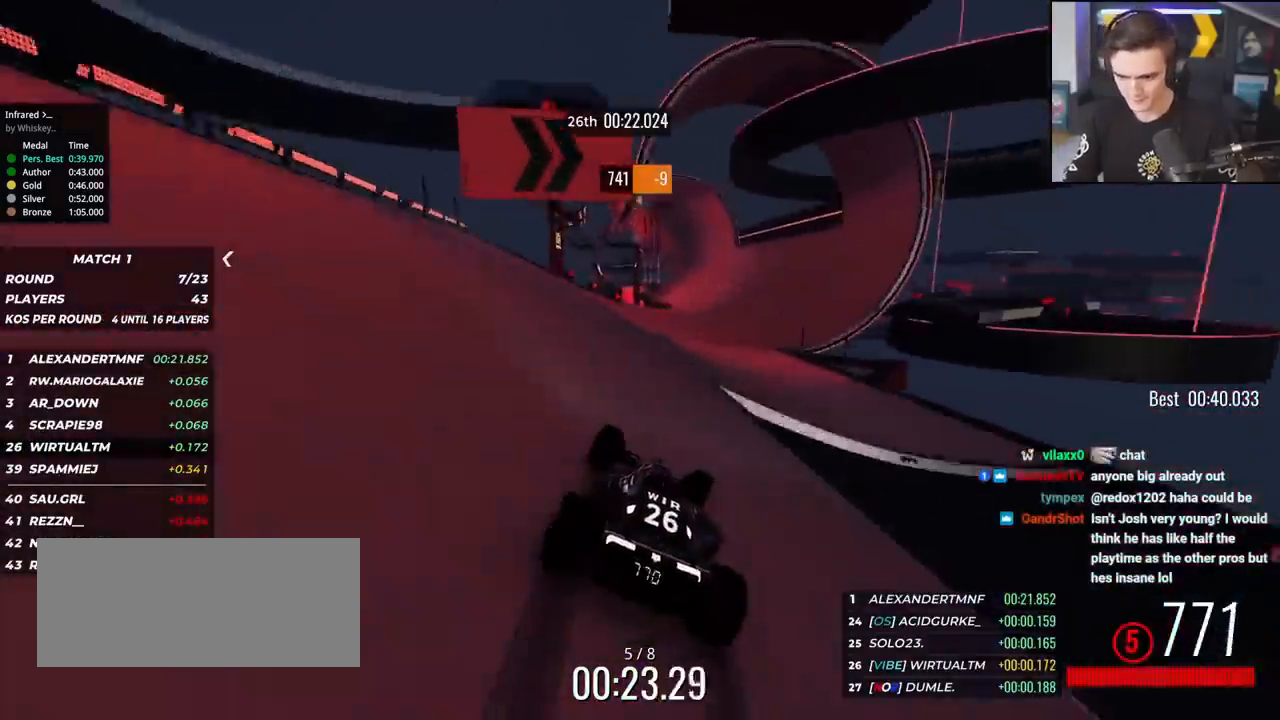
{"keys": ["right", "up"], "events": [[17, "right", "up"], [100, "right", "down"], [200, "right", "up"], [250, "right", "down"], [384, "right", "up"], [484, "right", "down"]]}
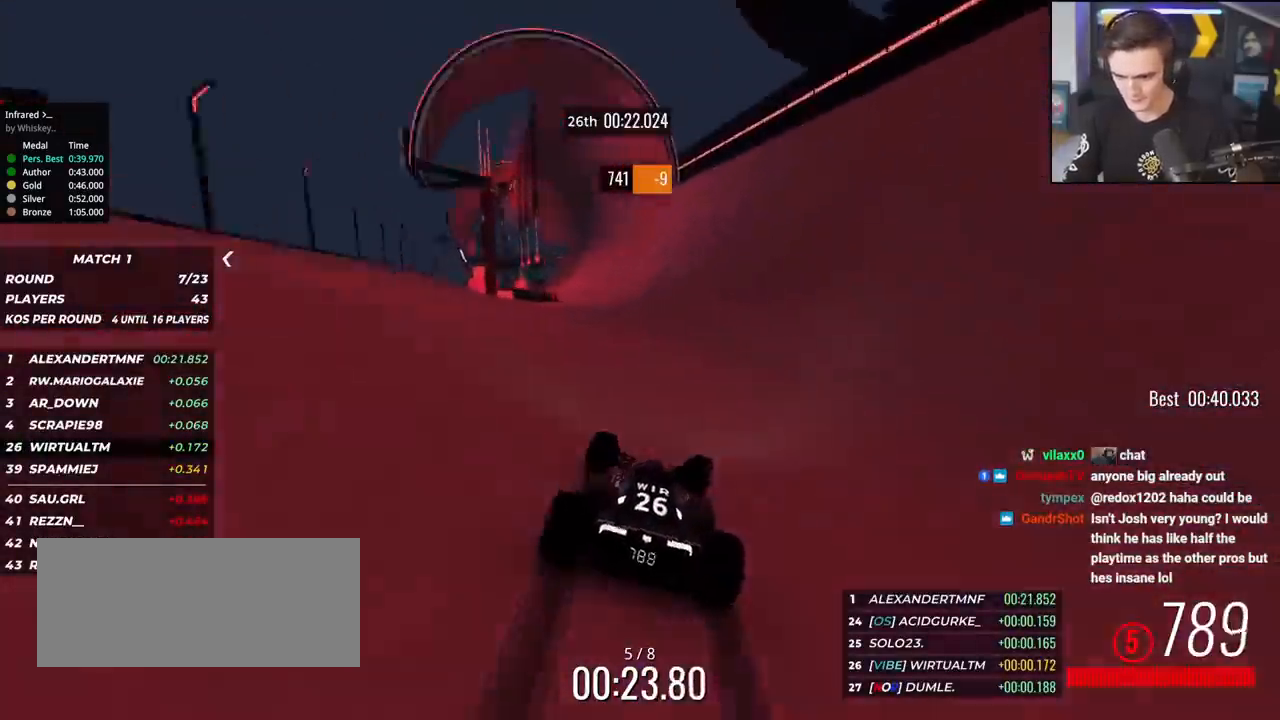
{"keys": ["up"], "events": [[34, "right", "up"], [167, "right", "down"], [217, "right", "up"], [401, "right", "down"], [451, "right", "up"]]}
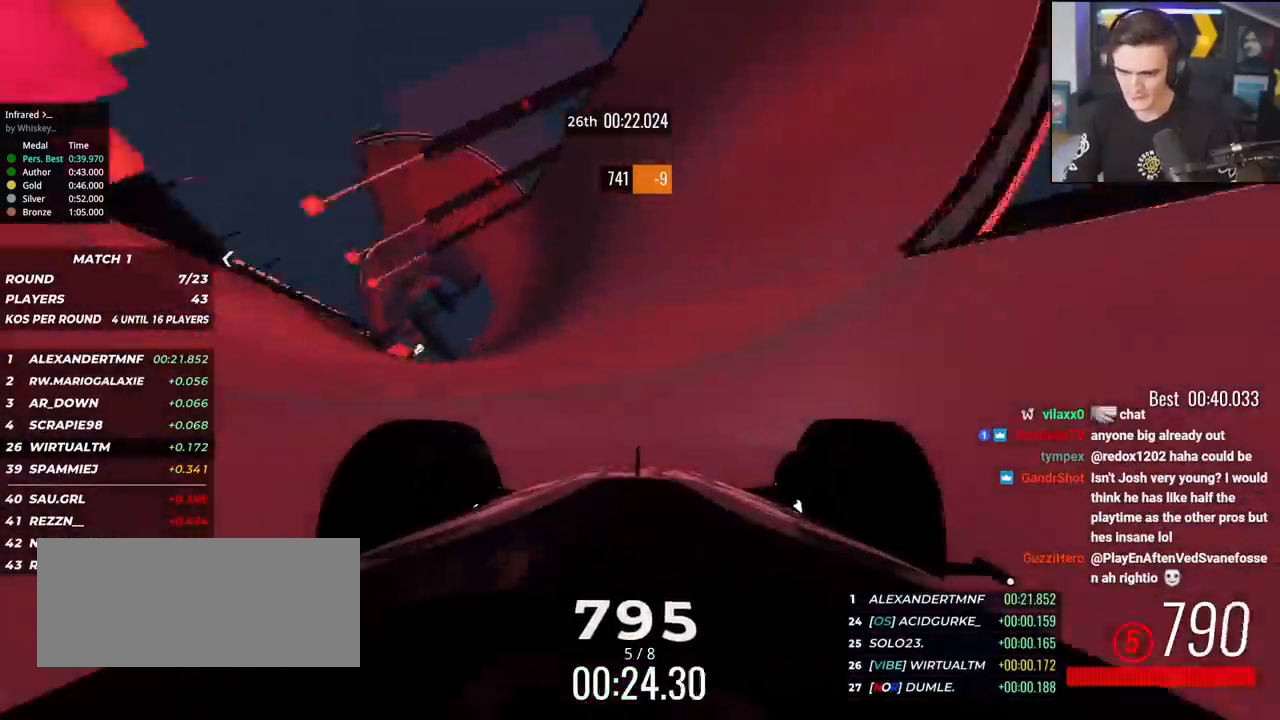
{"keys": ["right", "up"], "events": [[233, "right", "down"], [334, "right", "up"], [417, "right", "down"]]}
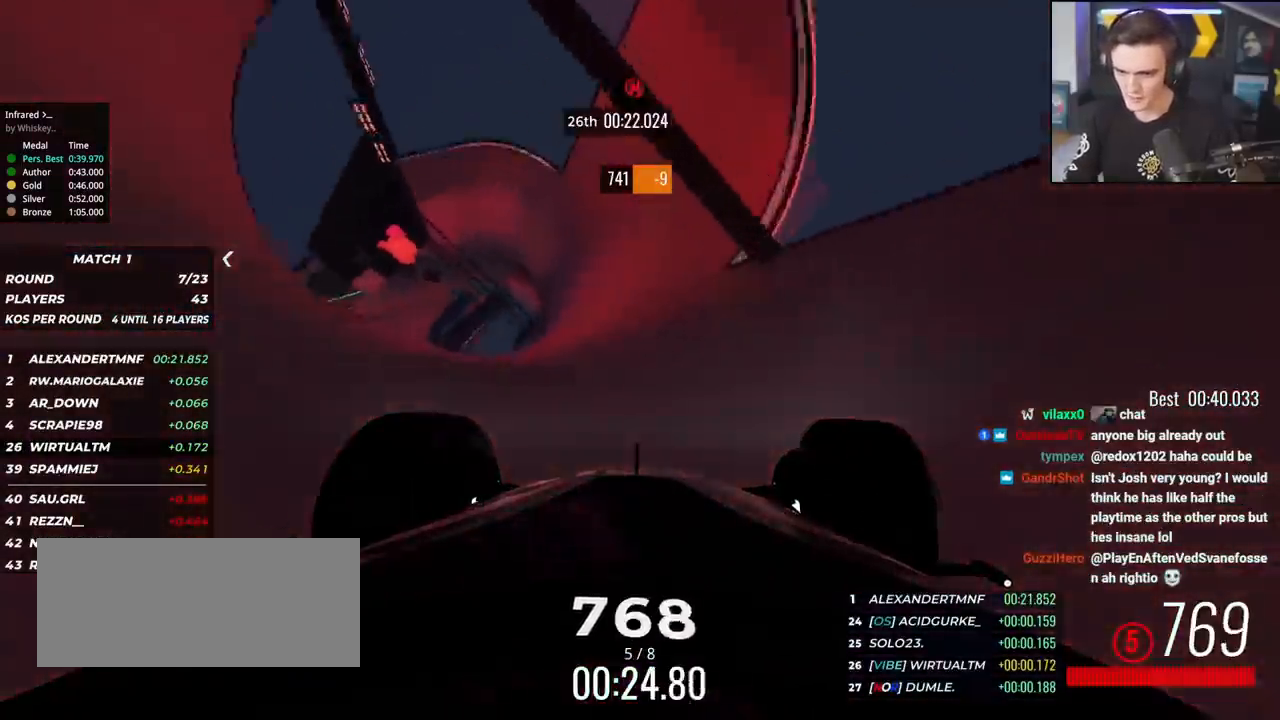
{"keys": ["up"], "events": [[17, "right", "up"], [150, "right", "down"], [251, "right", "up"], [334, "right", "down"], [434, "right", "up"]]}
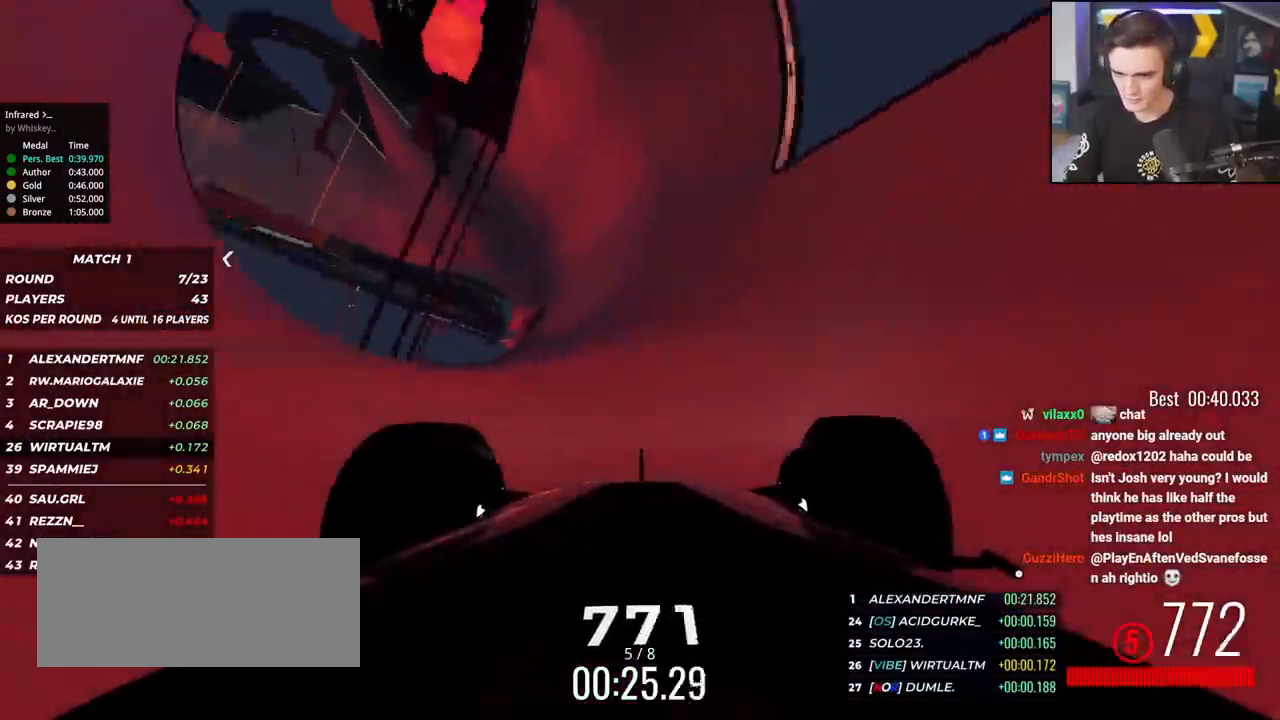
{"keys": ["right", "up"], "events": [[67, "right", "down"], [167, "right", "up"], [267, "right", "down"], [400, "right", "up"], [500, "right", "down"]]}
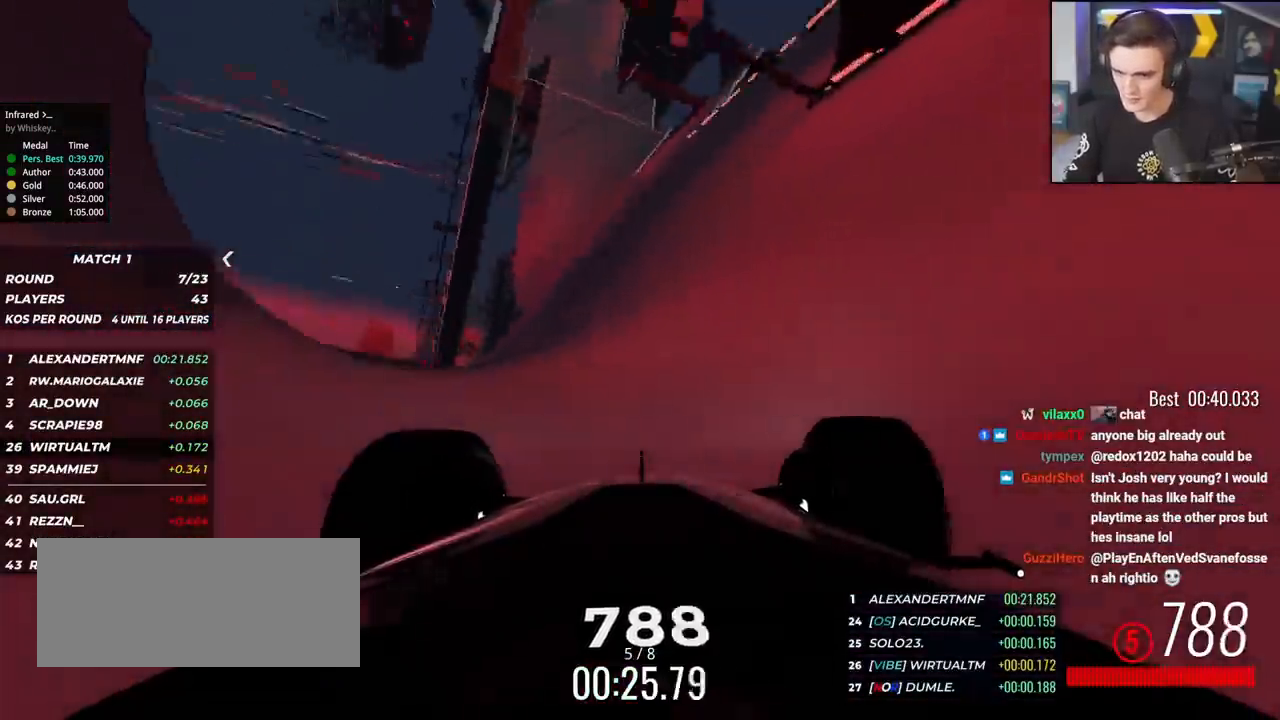
{"keys": ["right", "up"], "events": [[317, "right", "up"], [417, "right", "down"]]}